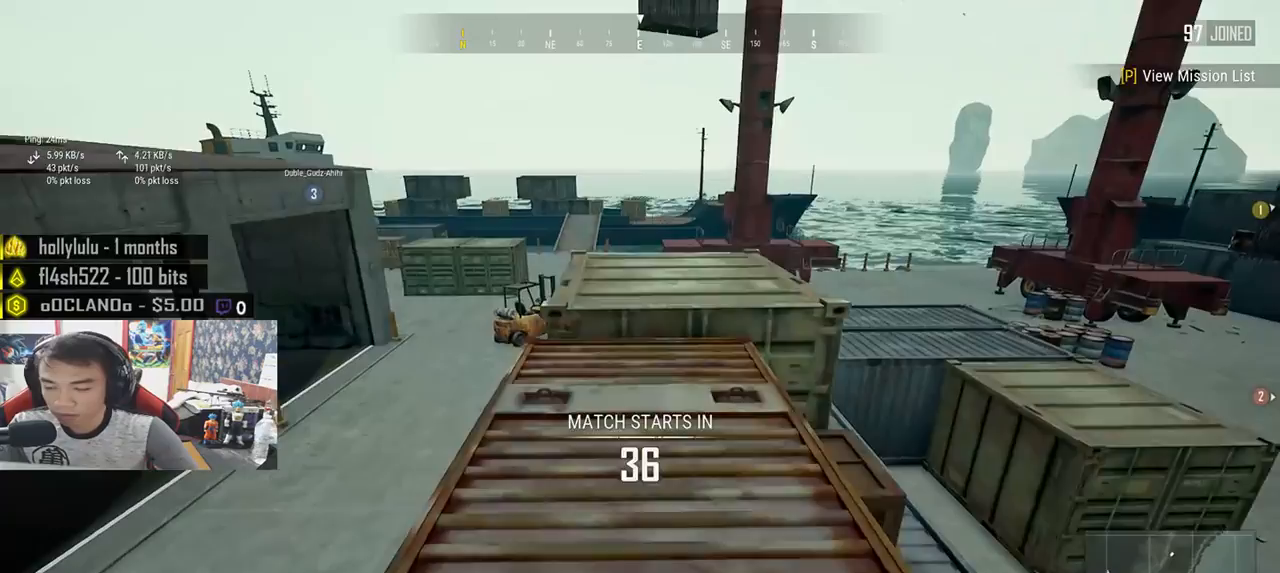
Gameplay with keyboard and mouse; each line is a JSON object with the keys and mouse buttons held at the frame after it. "events" lists presses ("down") and releases ("up") of "a", "c", "ctrl", "d", "e", "f", "q", "r", "s", "shift", "space", "tab", "v", "w", "x", "z", "mouse_left", "mouse_wheel", "mouse_right", "mouse_mb4" and "mouse_mb5" between this image and that frame as [ms after this image, input, new state], when the widget could be followed in between. "mouse_left", "mouse_wheel", "mouse_right", "mouse_mb4", "mouse_mb5" = the "left", "wheel", "right", "mb4", "mb5" buttons of the "mouse" list. No other keys are recorded. "wheel" means that the mouse wheel is clicked or scrolled. Mouse movement is not recorded.
{"keys": ["shift", "w"], "mouse": [], "events": []}
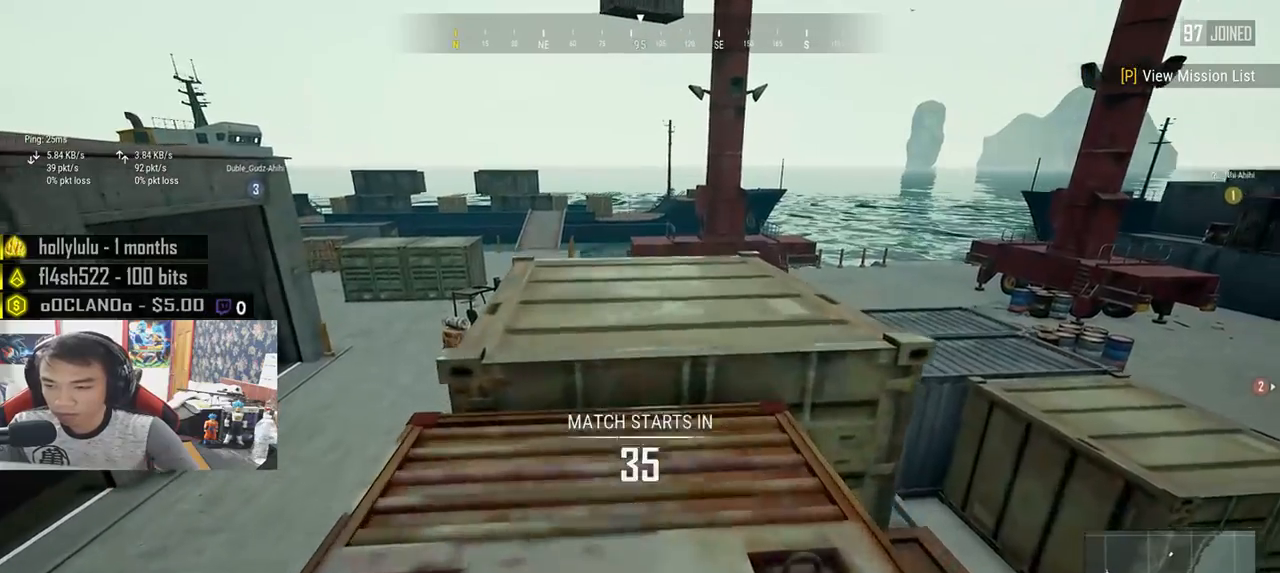
{"keys": ["w"], "mouse": [], "events": [[150, "space", "down"], [300, "space", "up"], [333, "shift", "up"]]}
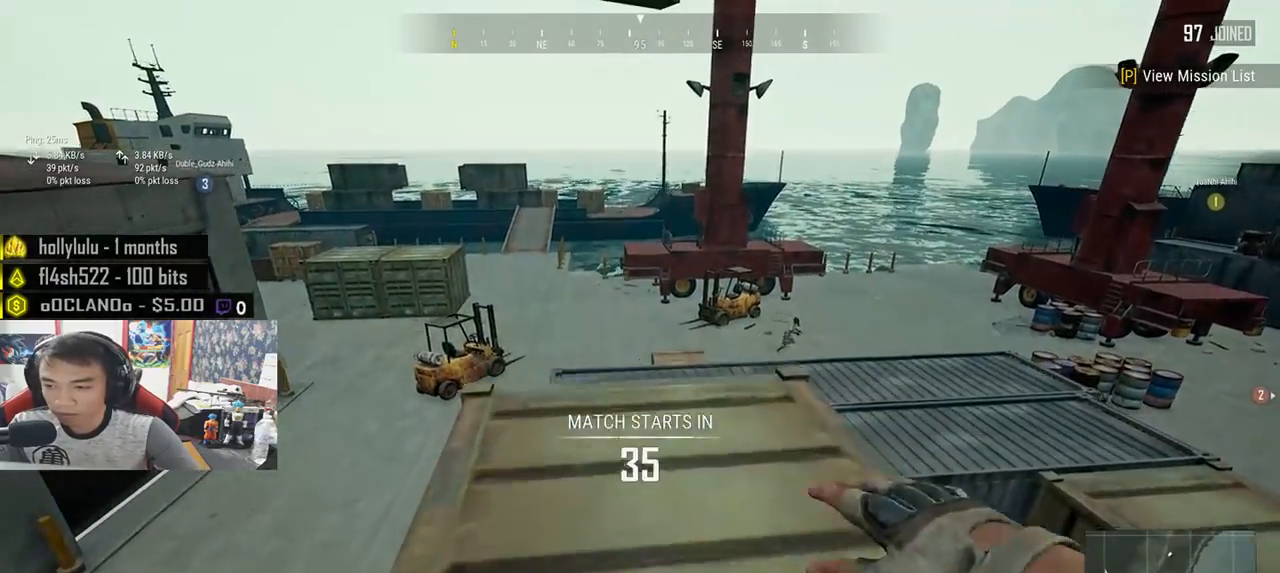
{"keys": ["a", "w"], "mouse": [], "events": [[417, "a", "down"]]}
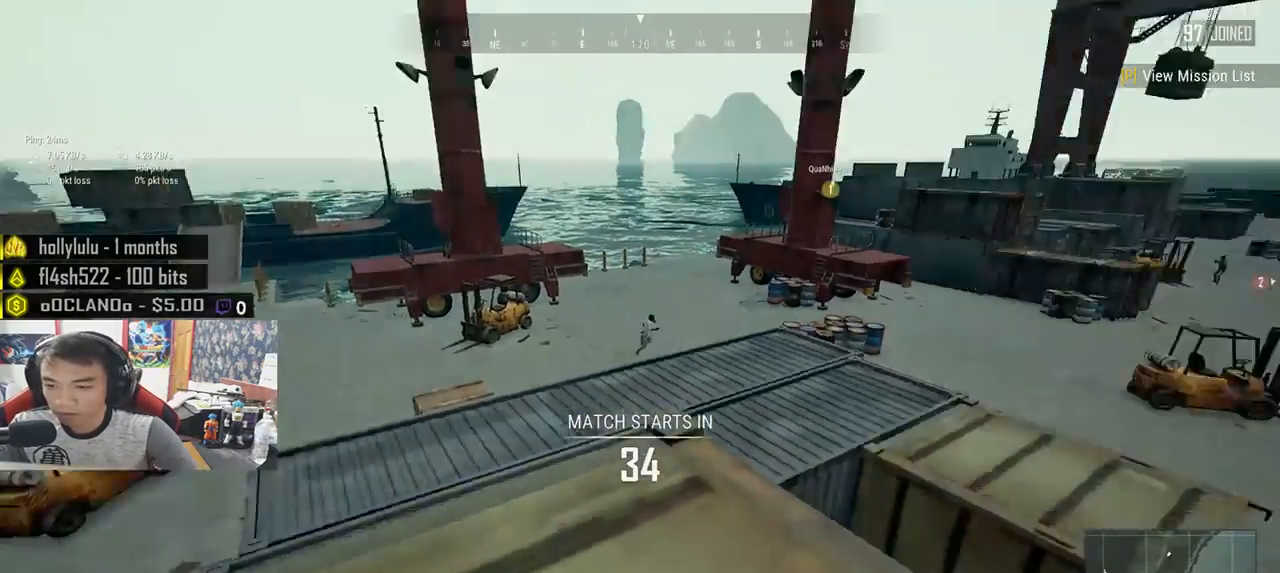
{"keys": ["shift", "w"], "mouse": [], "events": [[50, "a", "up"], [317, "shift", "down"]]}
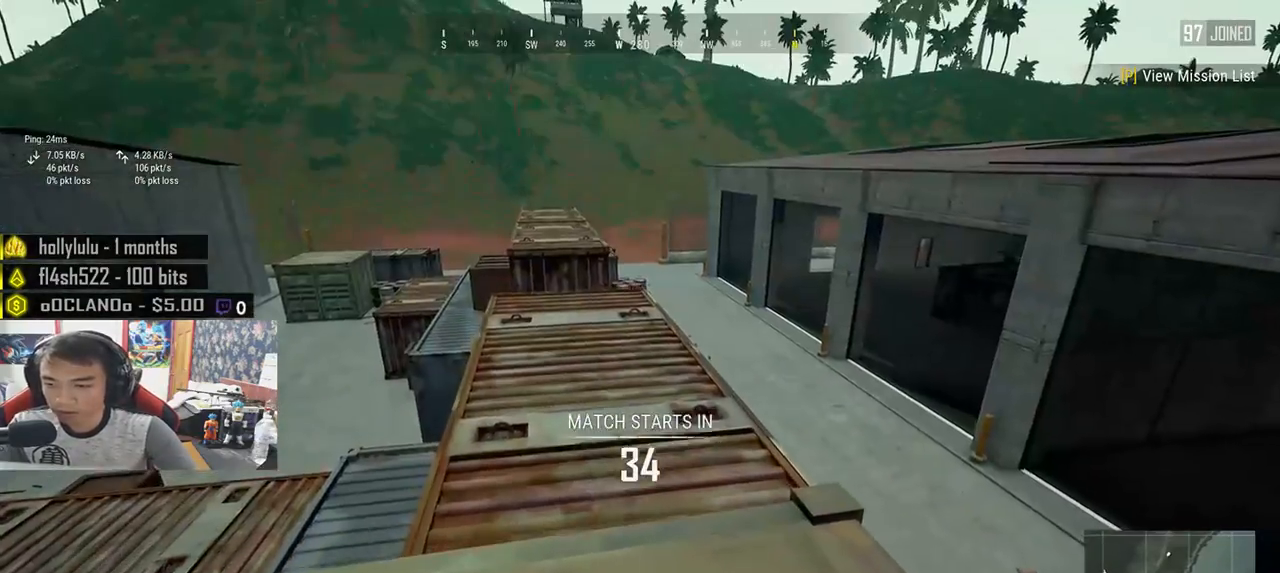
{"keys": ["shift", "w"], "mouse": [], "events": []}
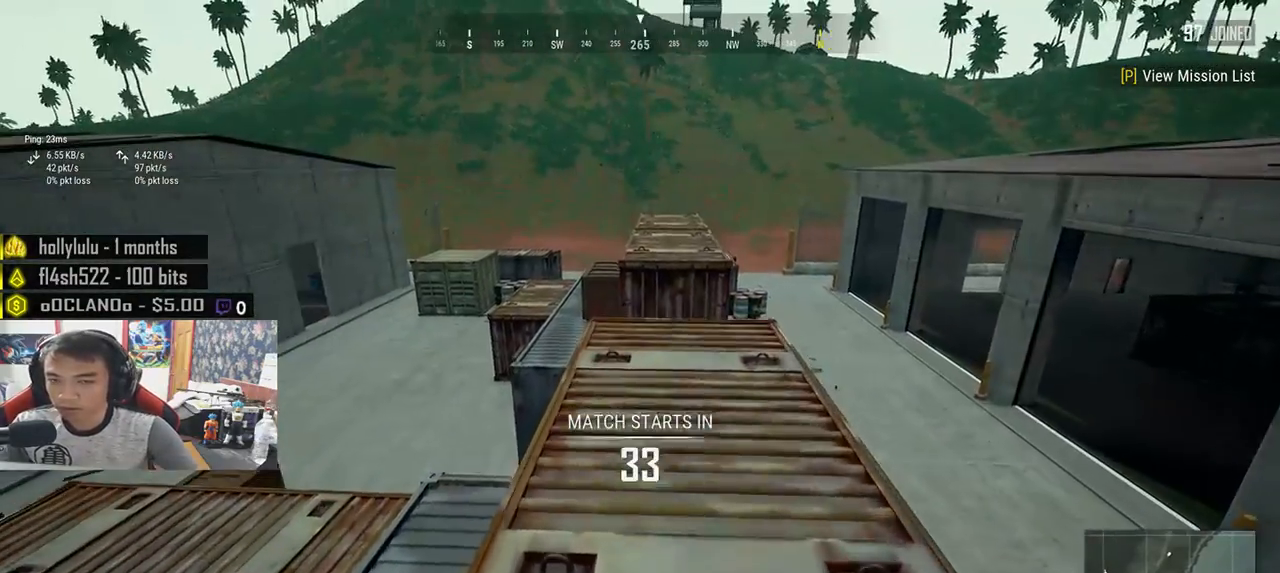
{"keys": ["shift", "w"], "mouse": [], "events": []}
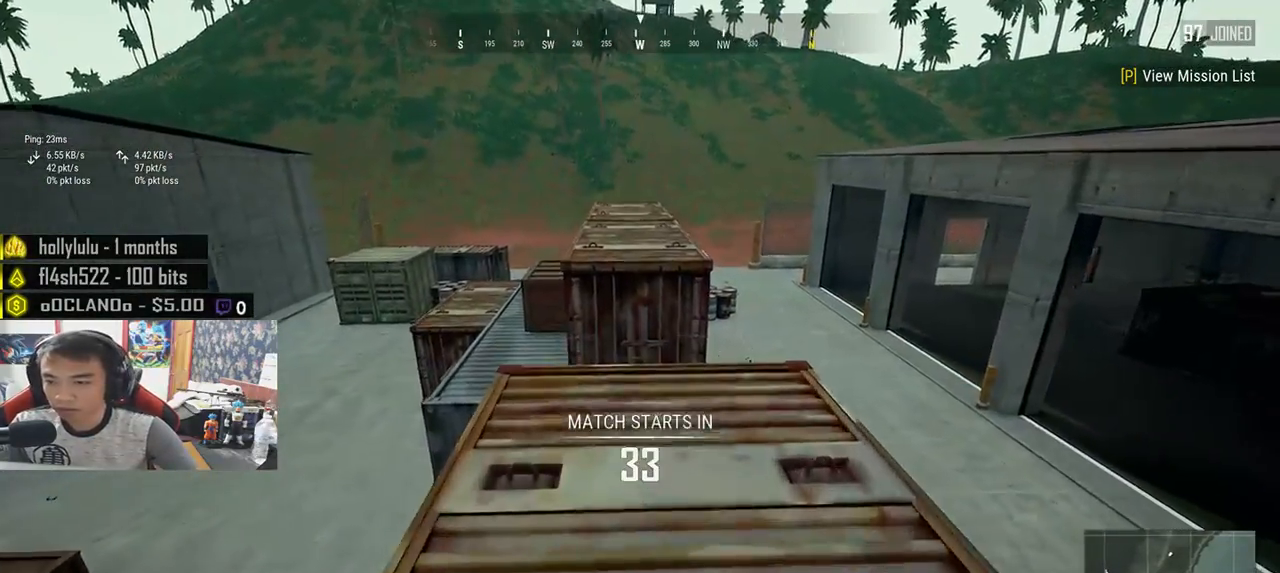
{"keys": ["shift", "w"], "mouse": [], "events": []}
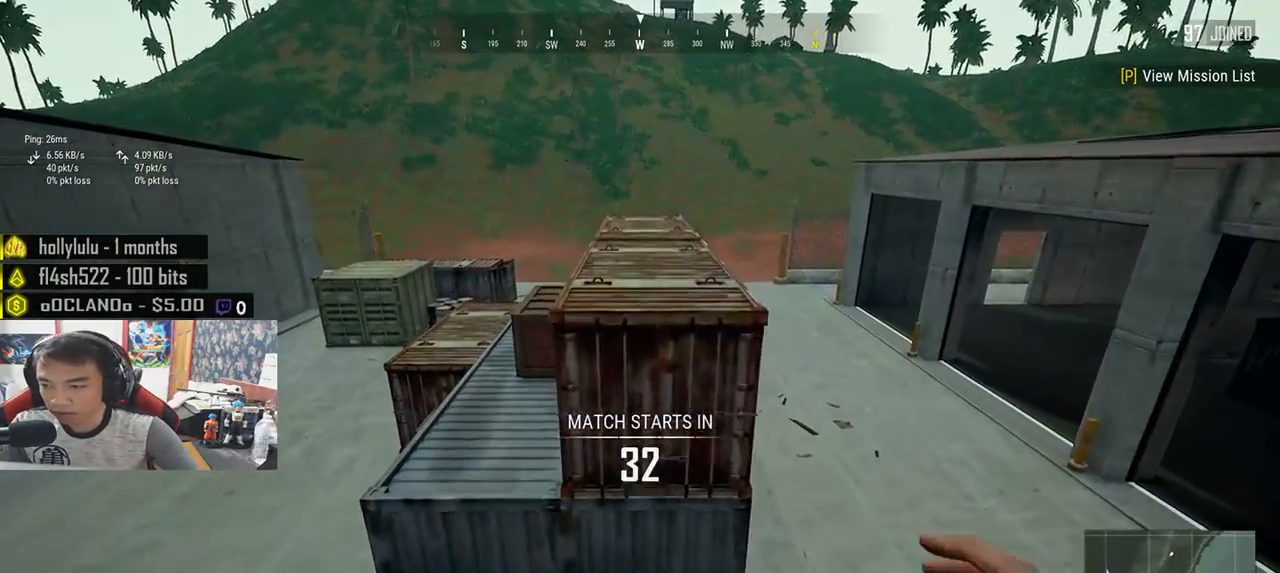
{"keys": ["shift", "w"], "mouse": [], "events": [[183, "space", "down"], [400, "space", "up"]]}
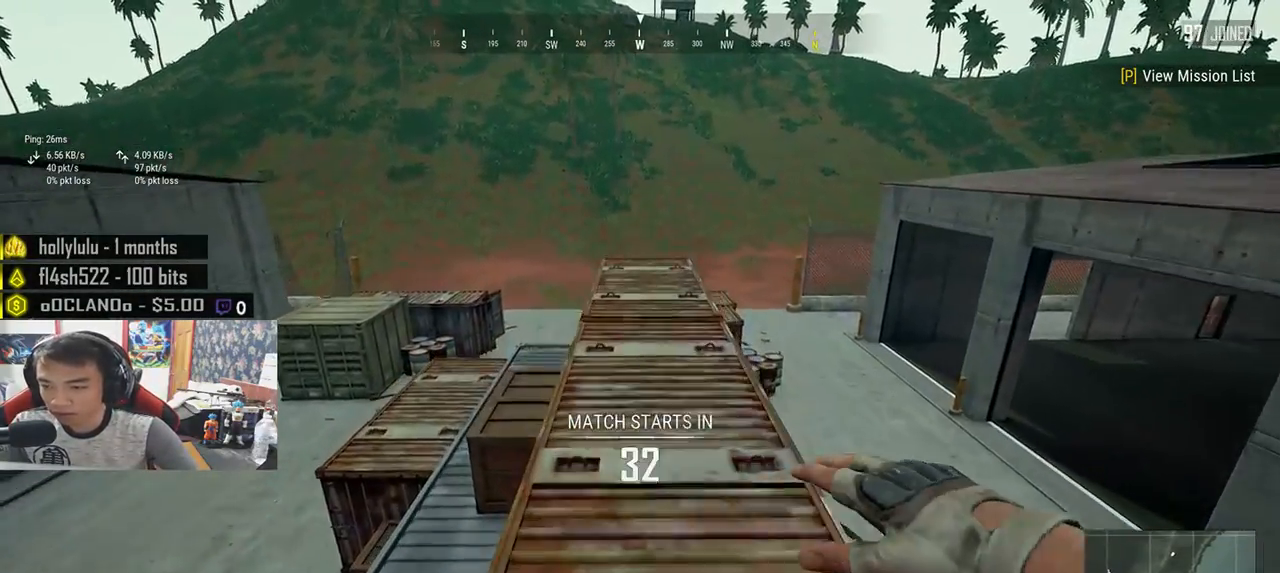
{"keys": ["shift", "w"], "mouse": [], "events": []}
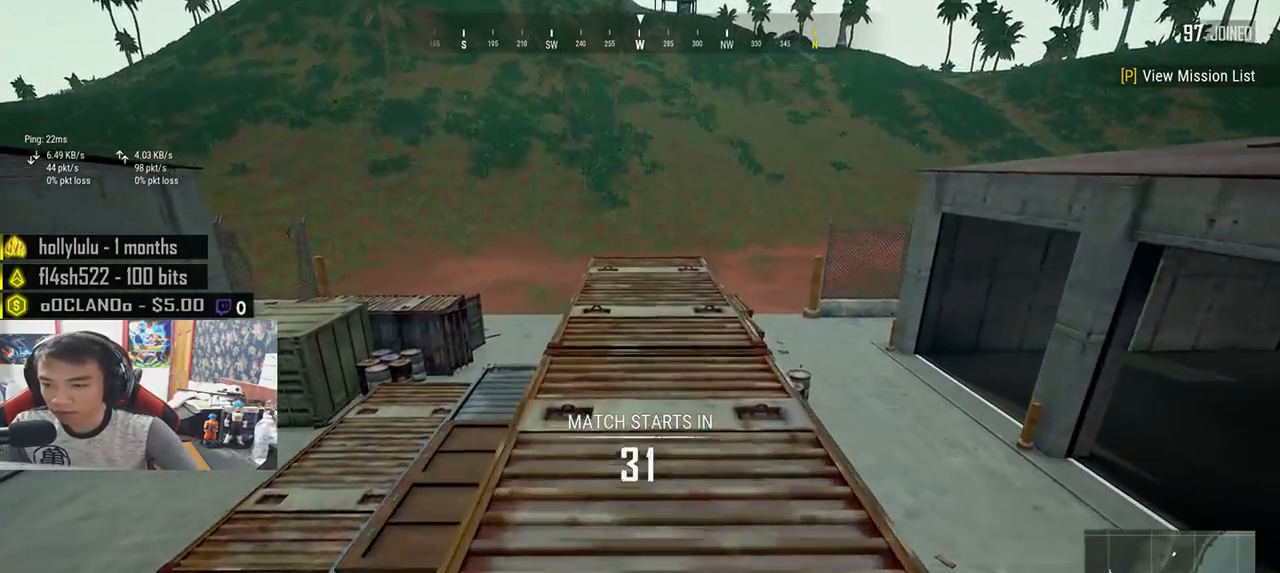
{"keys": ["shift", "w"], "mouse": [], "events": []}
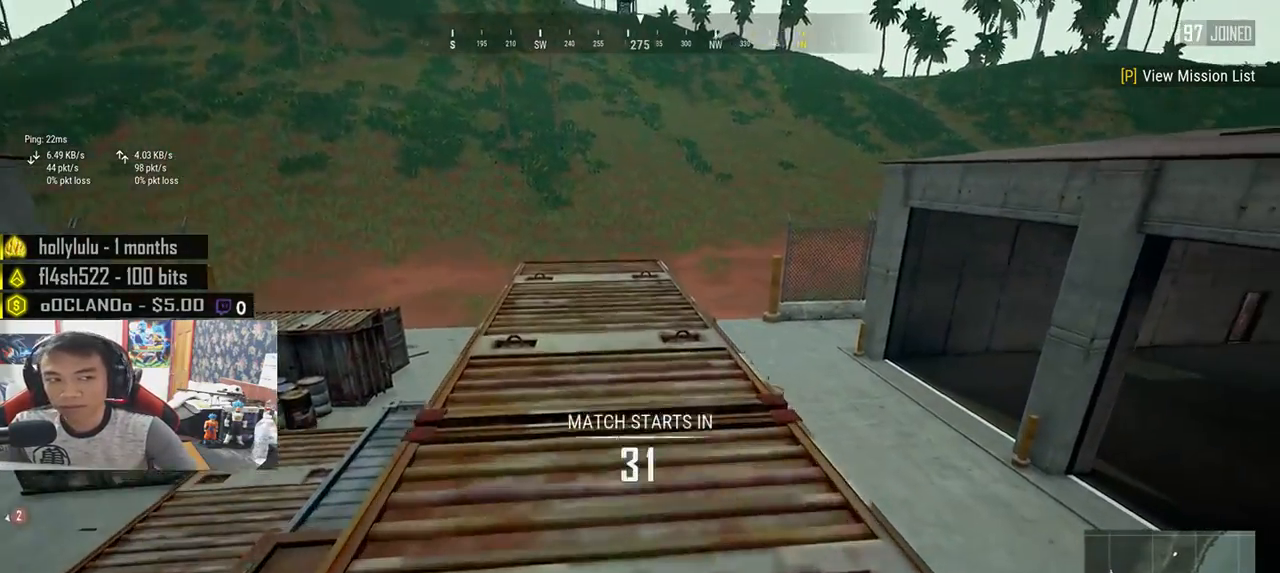
{"keys": ["shift", "w"], "mouse": [], "events": []}
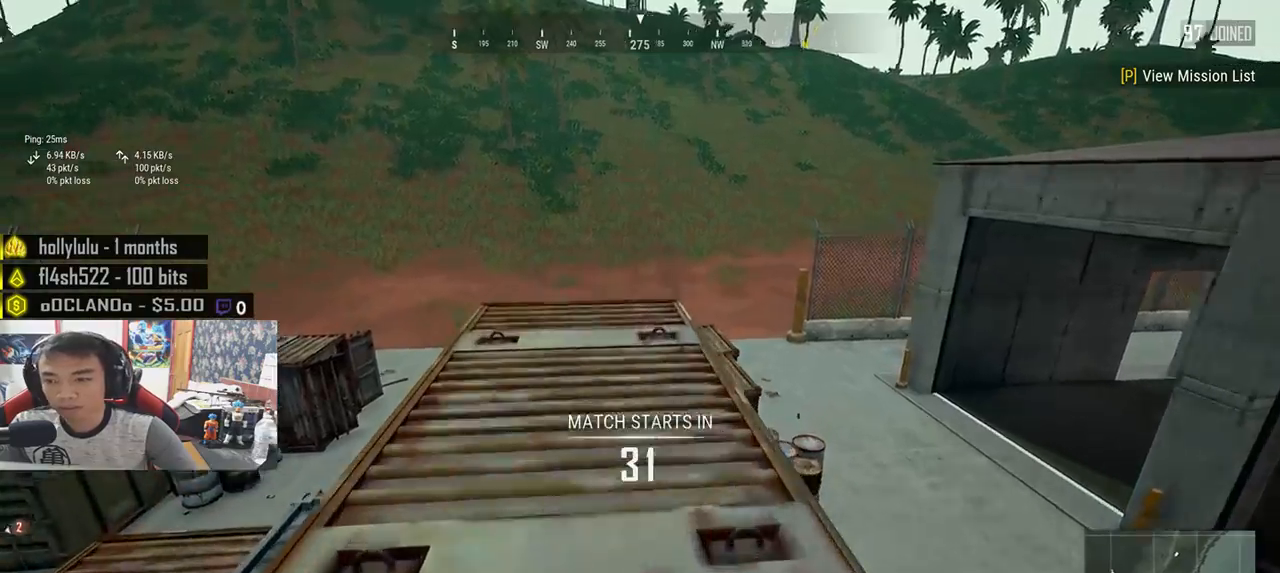
{"keys": ["d", "w"], "mouse": [], "events": [[83, "d", "down"], [150, "shift", "up"]]}
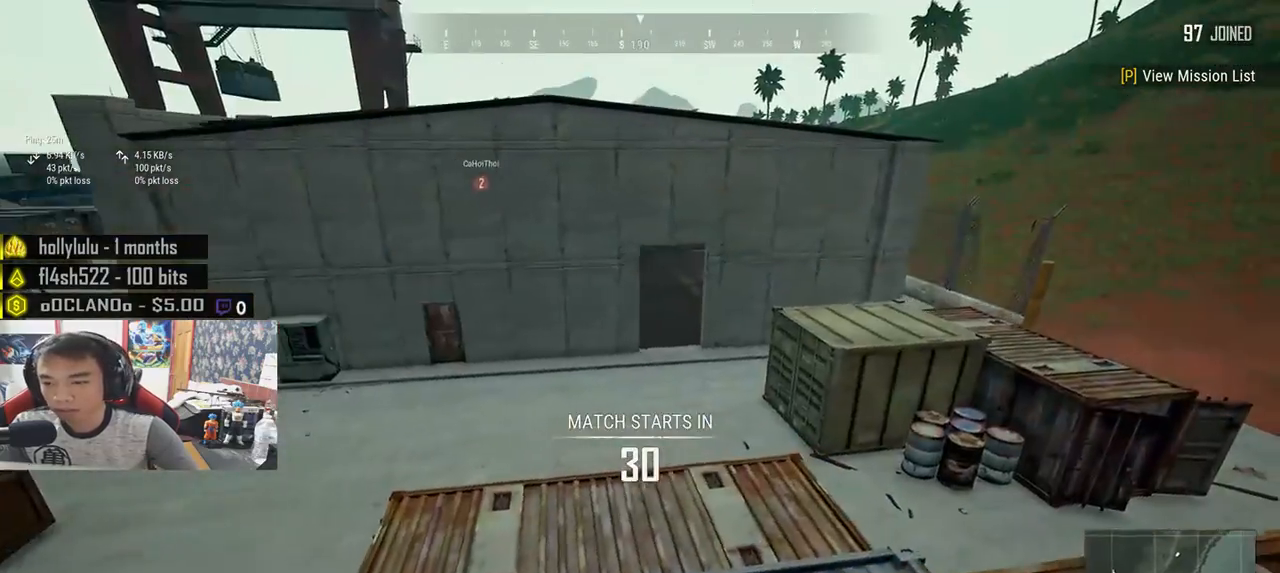
{"keys": ["d", "s"], "mouse": [], "events": [[33, "w", "up"], [333, "s", "down"]]}
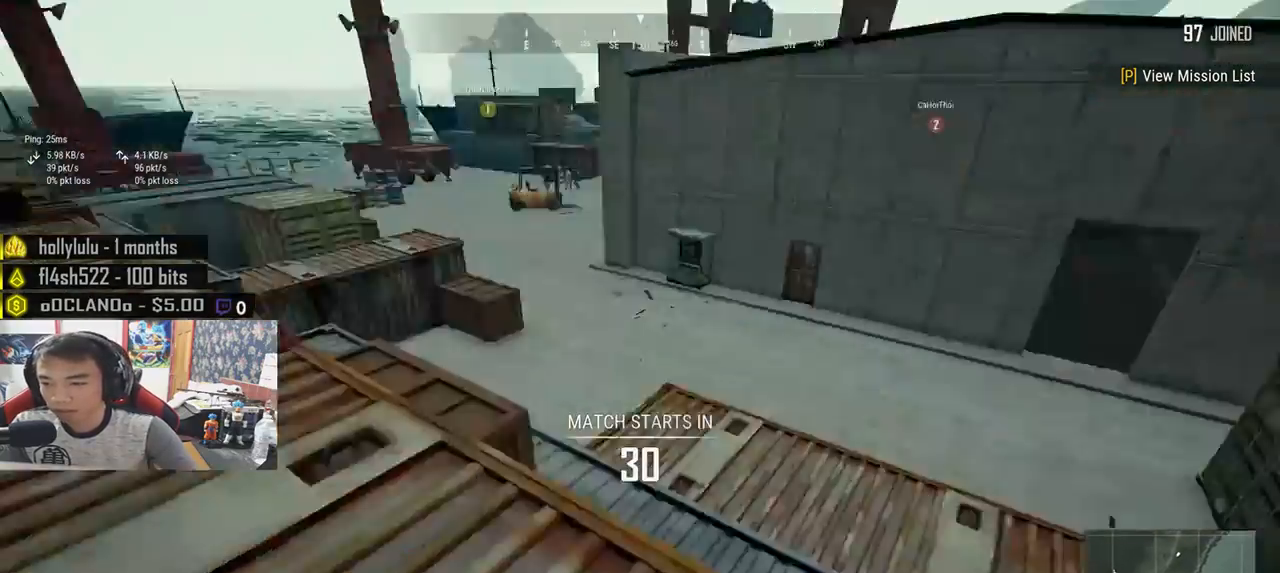
{"keys": ["d", "w"], "mouse": [], "events": [[50, "s", "up"], [200, "w", "down"]]}
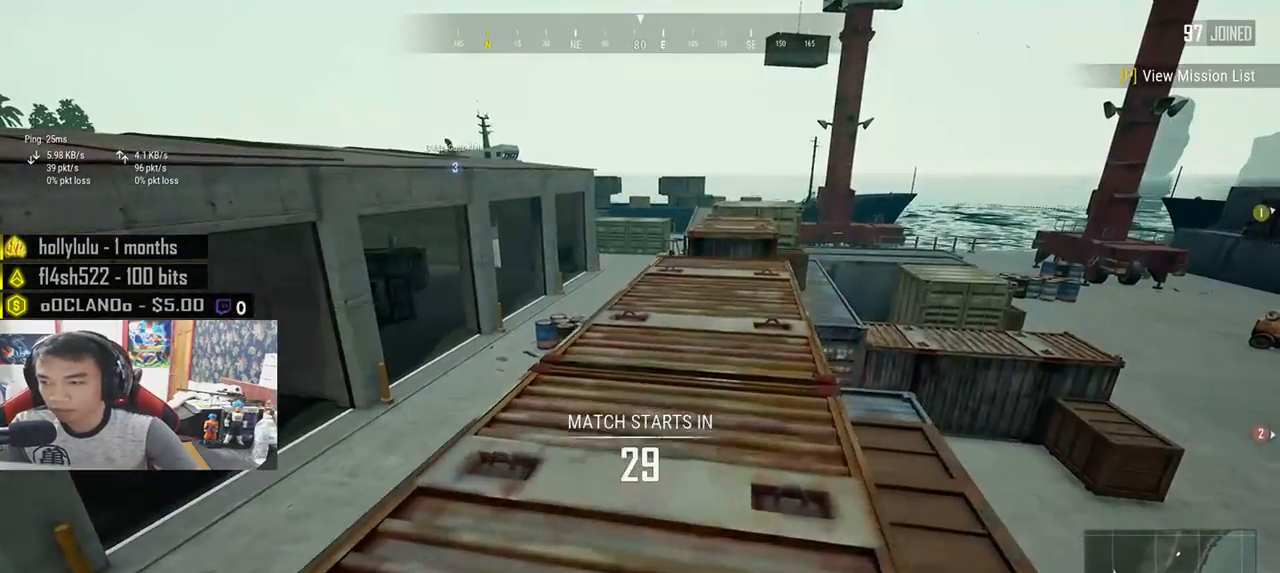
{"keys": ["shift", "w"], "mouse": [], "events": [[67, "shift", "down"], [183, "d", "up"]]}
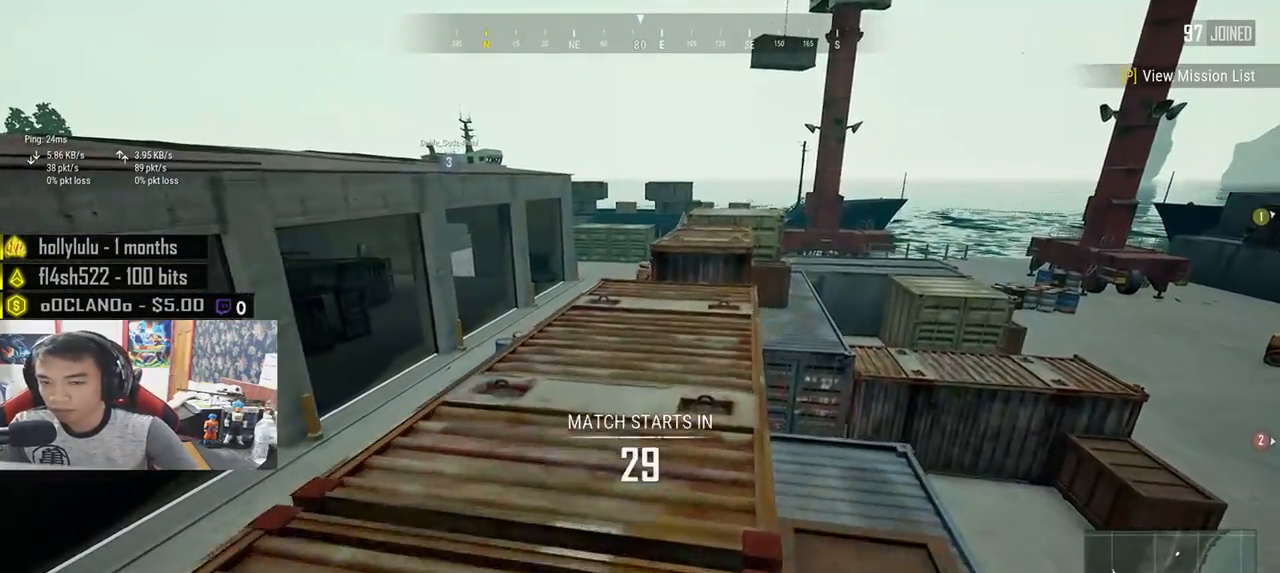
{"keys": ["shift", "w"], "mouse": [], "events": []}
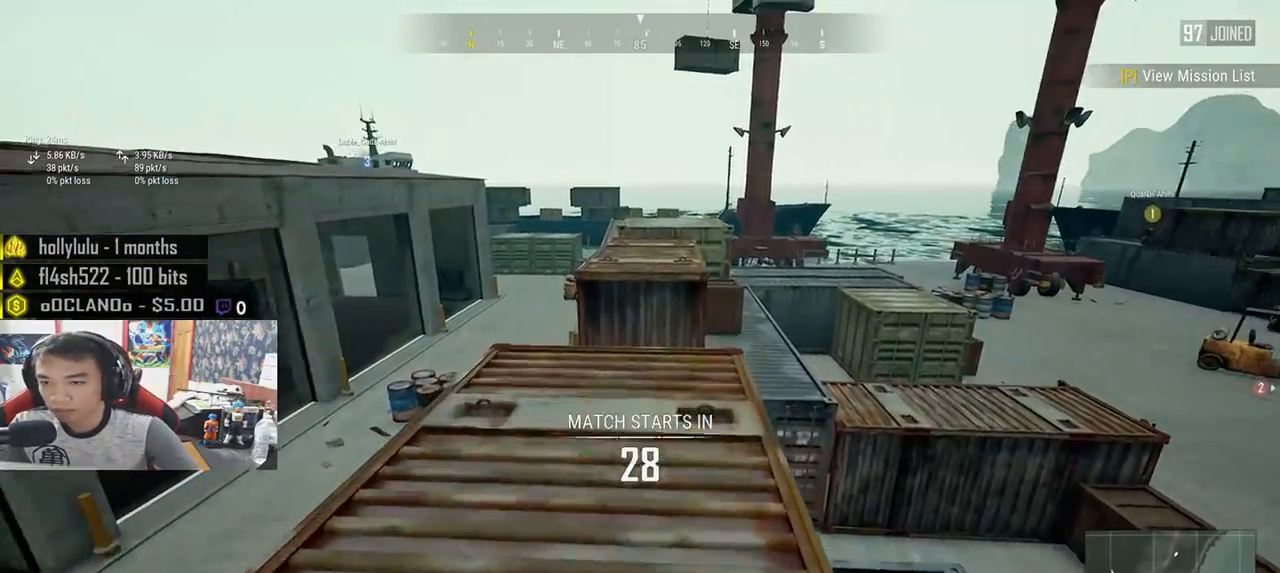
{"keys": ["shift", "w"], "mouse": [], "events": []}
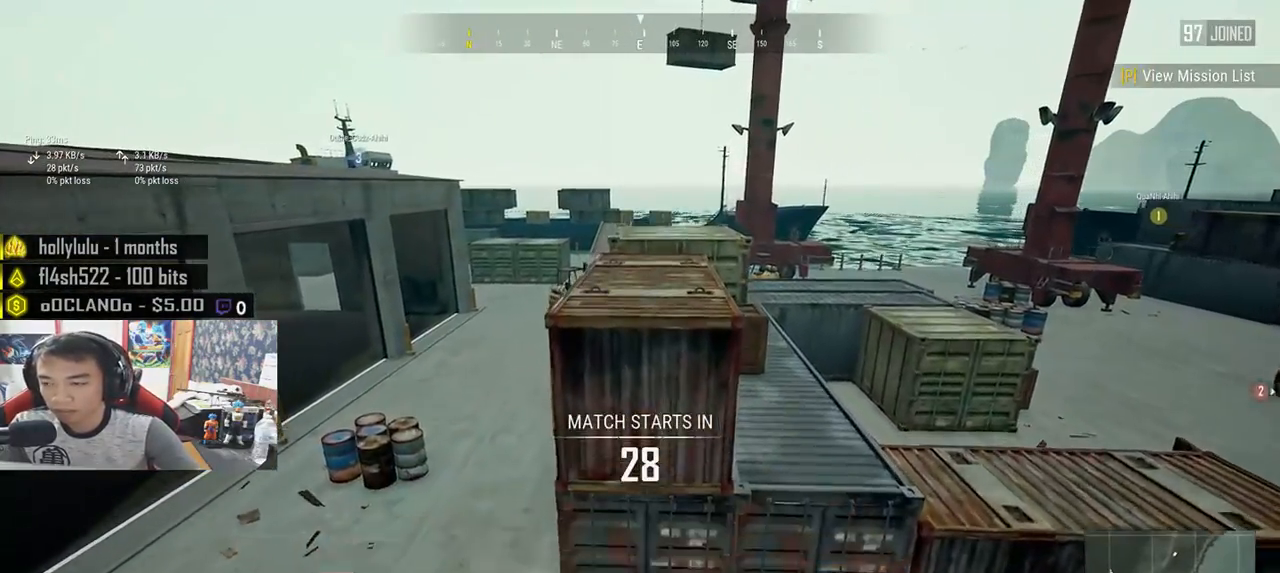
{"keys": ["shift", "w"], "mouse": [], "events": [[183, "space", "down"], [417, "space", "up"]]}
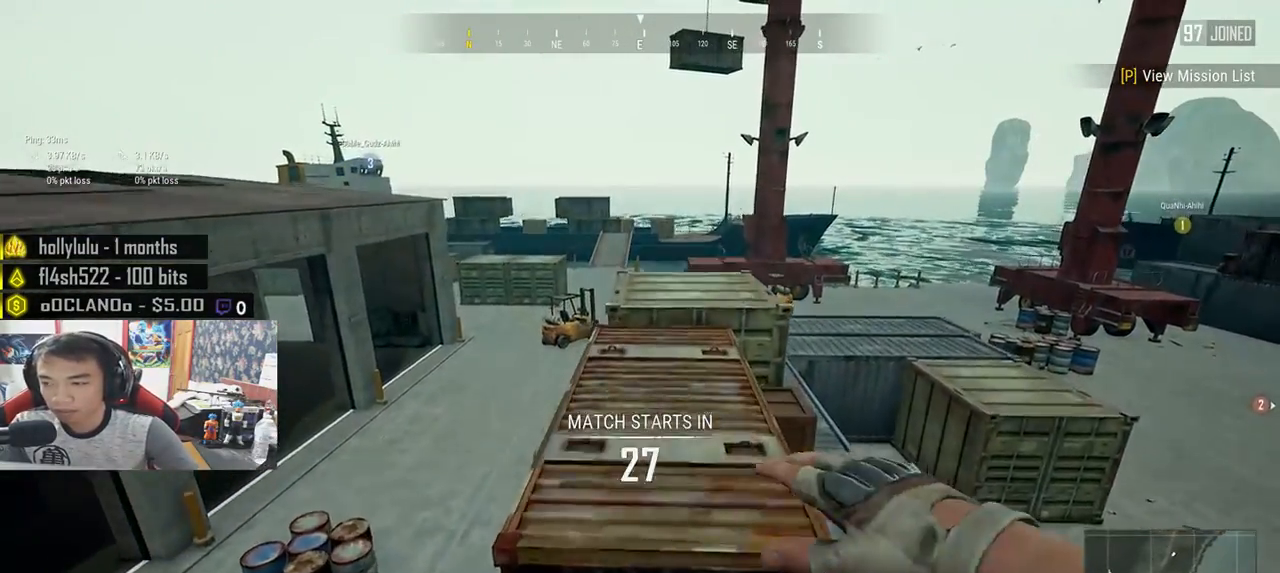
{"keys": ["shift", "w"], "mouse": [], "events": []}
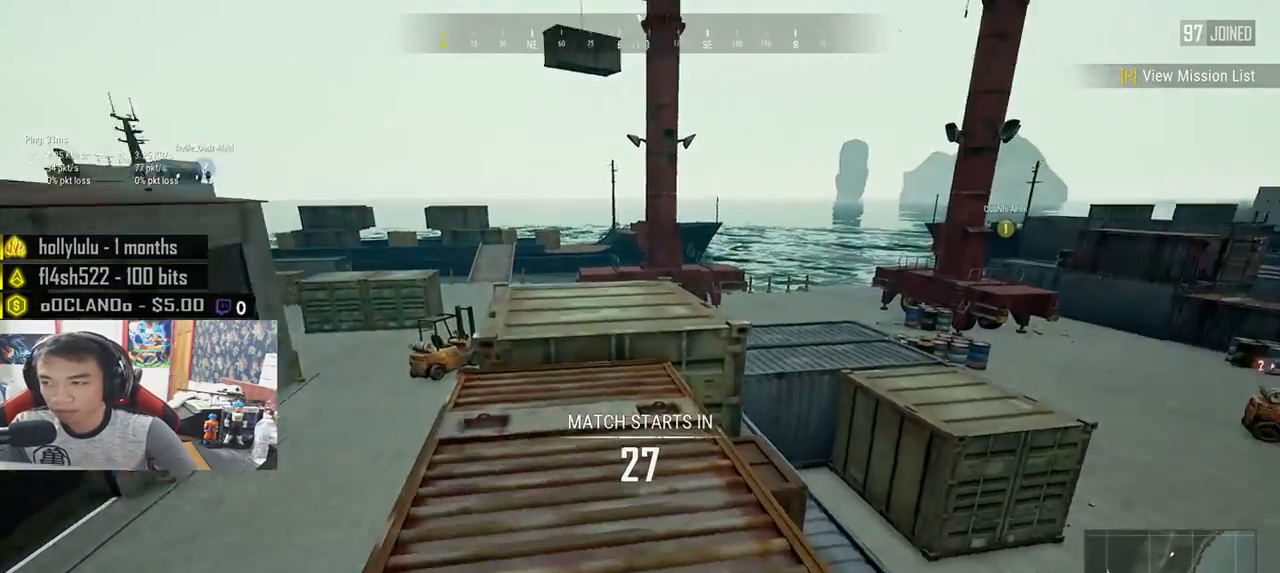
{"keys": ["shift", "w"], "mouse": [], "events": []}
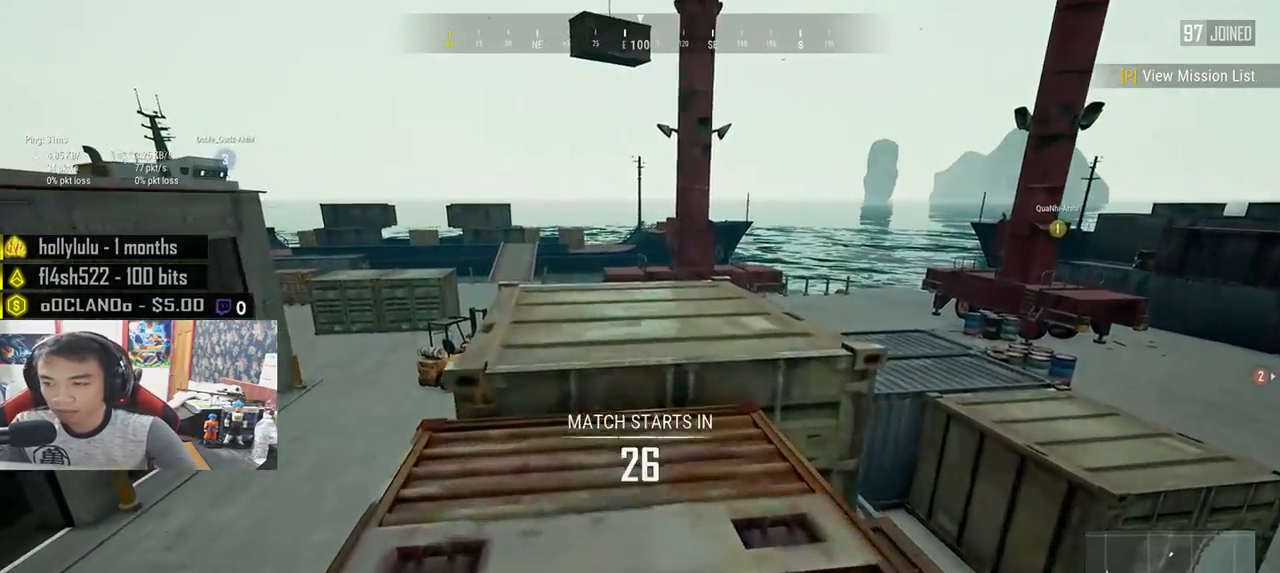
{"keys": ["shift", "w"], "mouse": [], "events": [[67, "space", "down"], [250, "space", "up"]]}
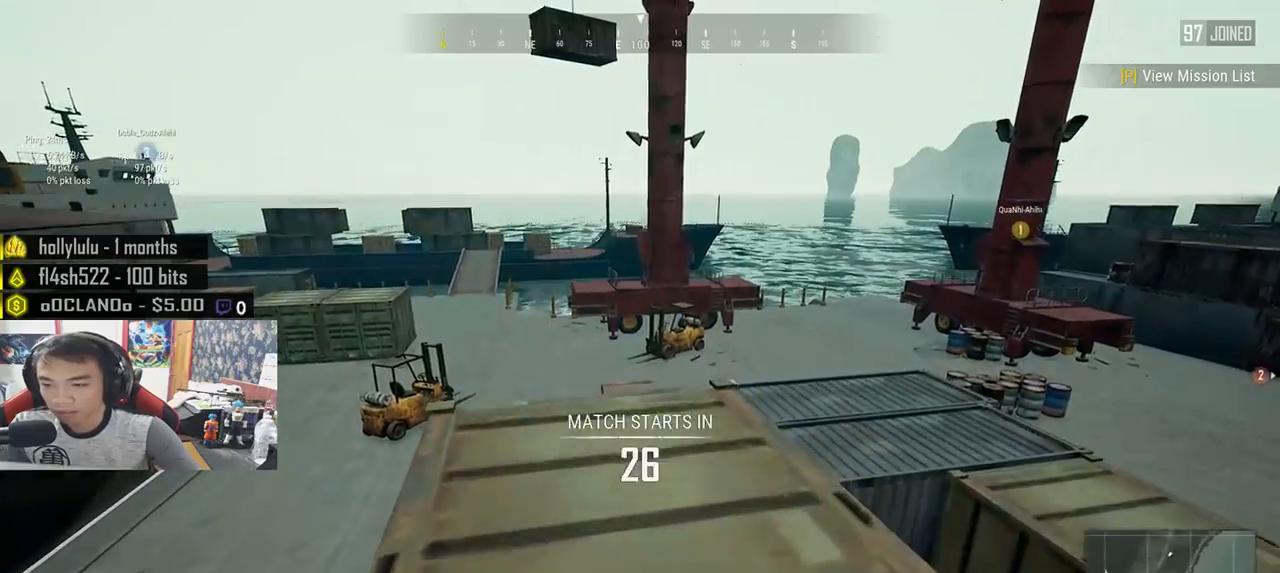
{"keys": ["a", "w"], "mouse": [], "events": [[100, "shift", "up"], [450, "a", "down"]]}
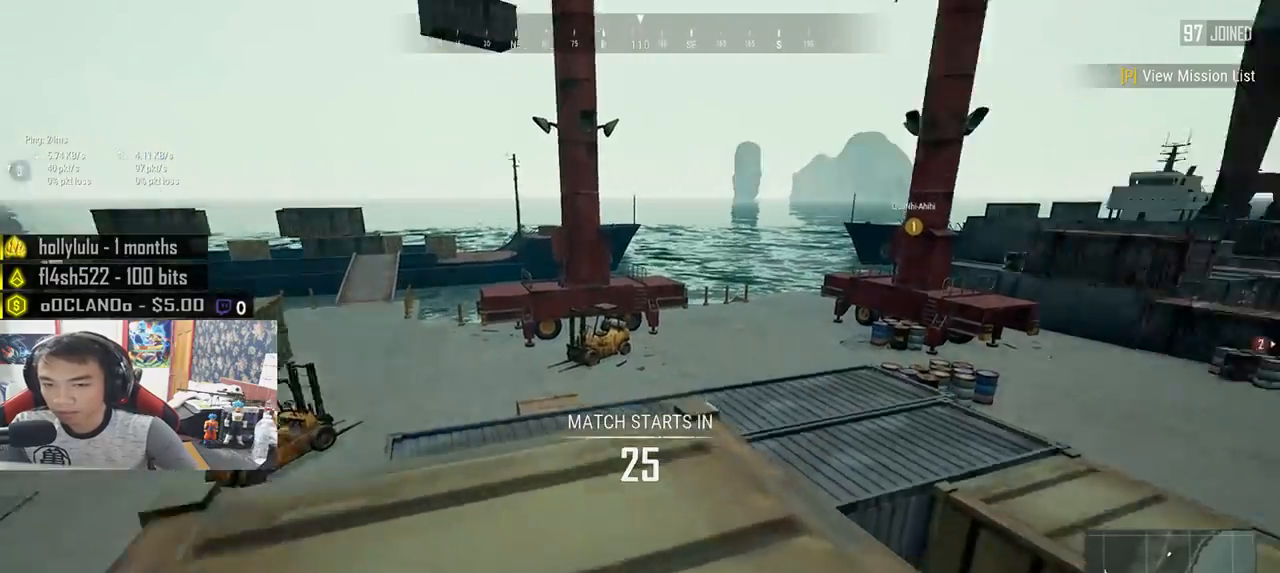
{"keys": ["w"], "mouse": [], "events": [[117, "w", "up"], [183, "w", "down"], [217, "a", "up"]]}
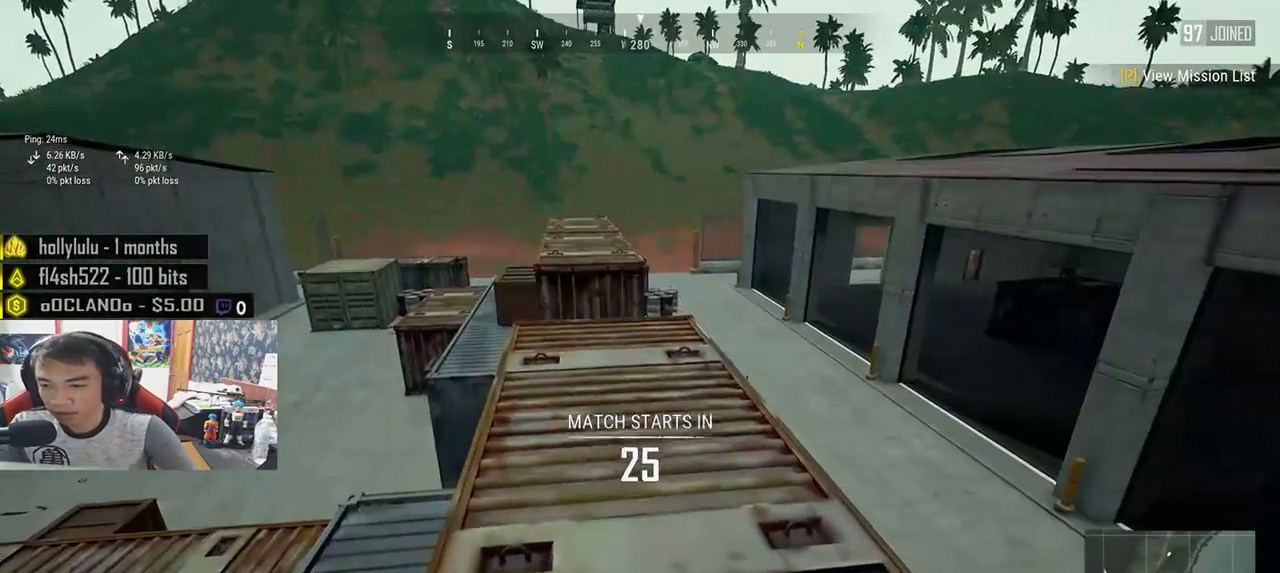
{"keys": ["shift", "w"], "mouse": [], "events": [[483, "shift", "down"]]}
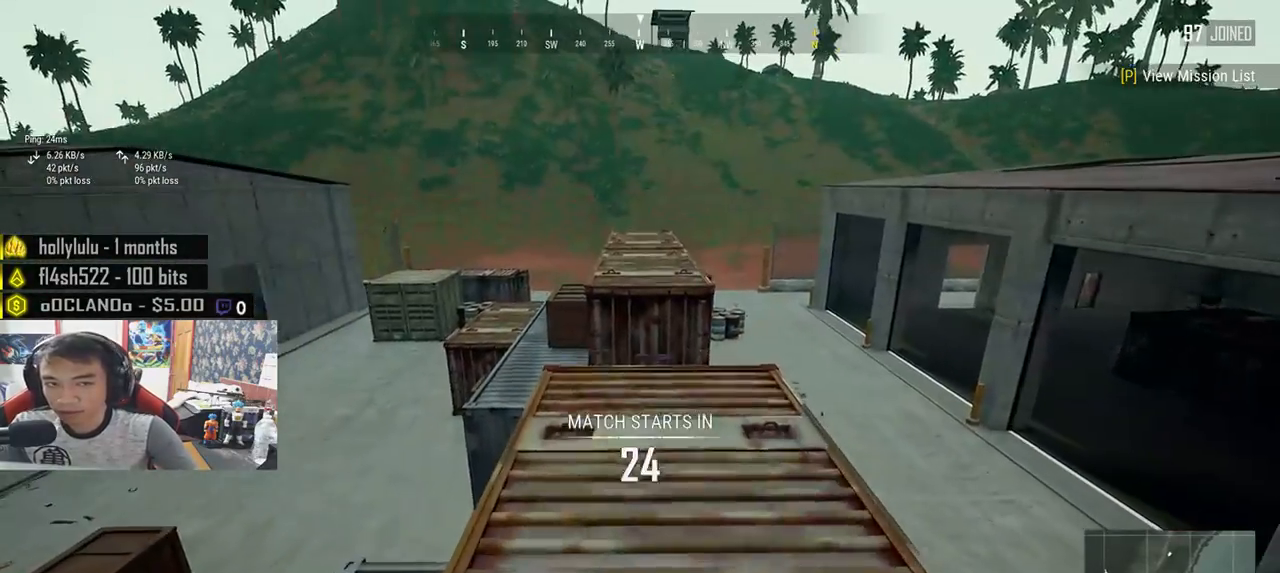
{"keys": ["shift", "w"], "mouse": [], "events": []}
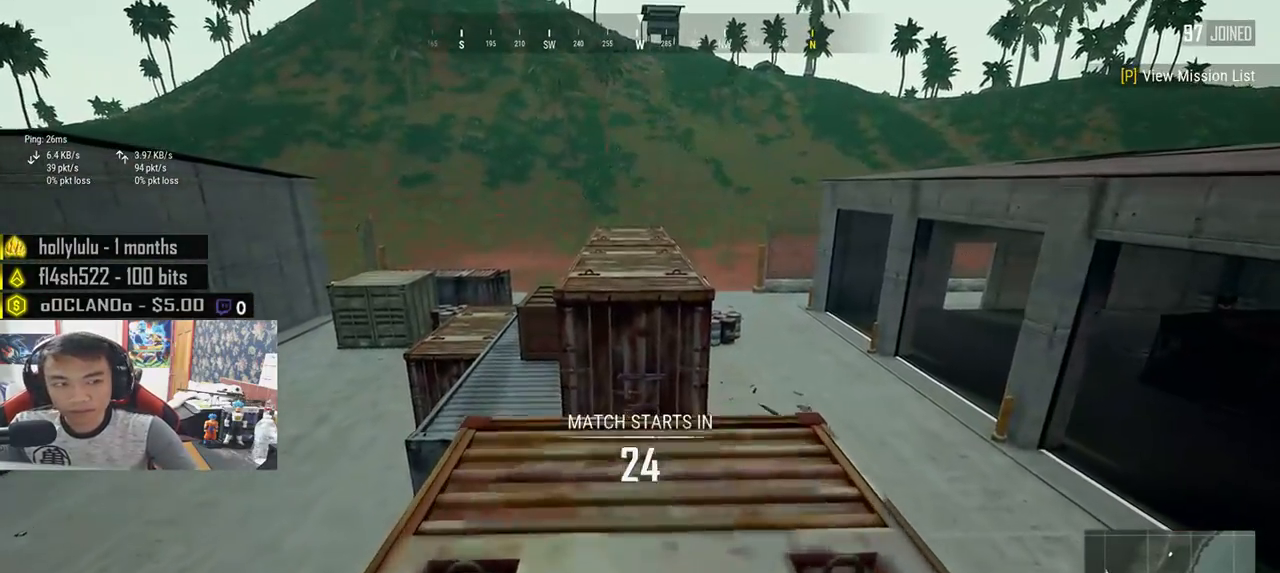
{"keys": ["shift", "space", "w"], "mouse": [], "events": [[500, "space", "down"]]}
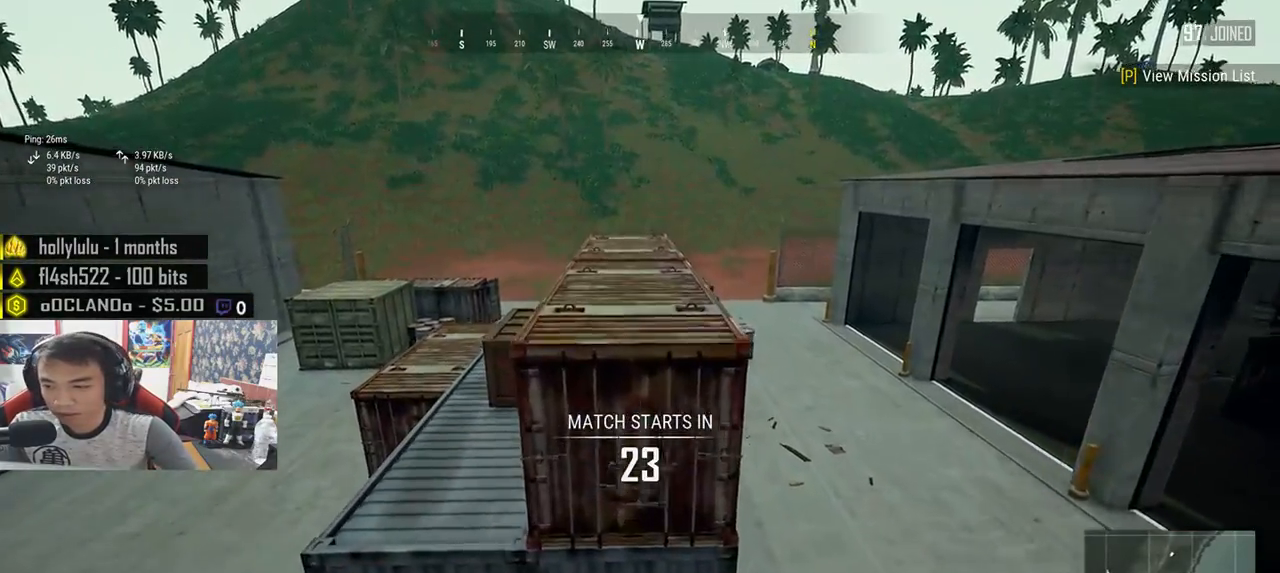
{"keys": ["shift", "w"], "mouse": [], "events": [[233, "space", "up"]]}